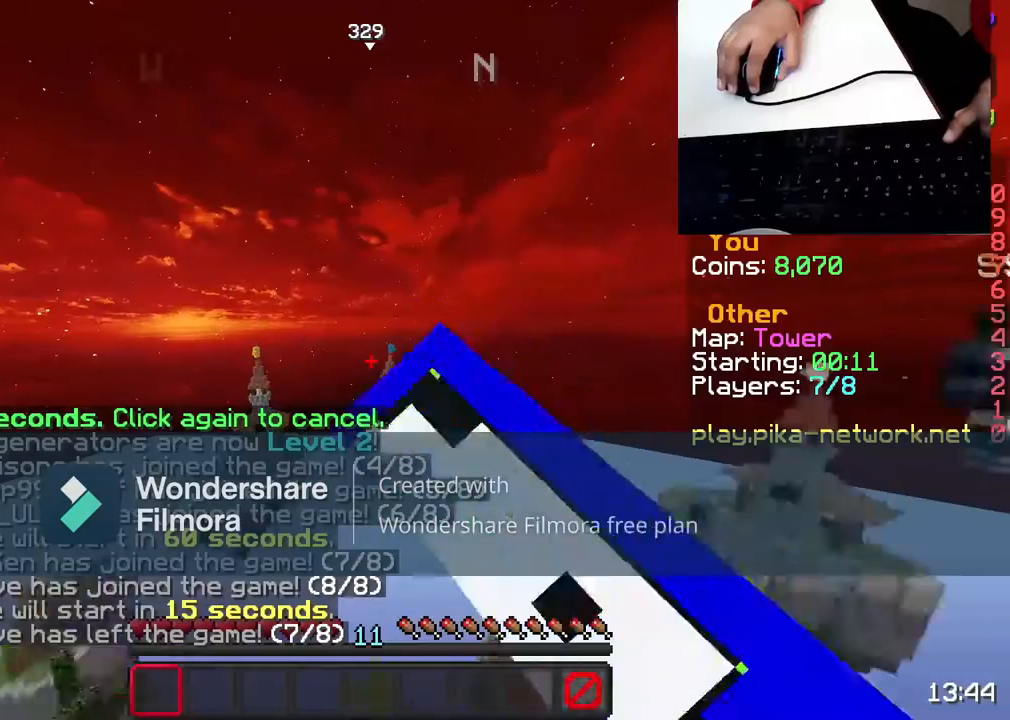
Gameplay with keyboard and mouse; each line is a JSON object with the keys and mouse buttons held at the frame after it. "events" lists presses ("down") and releases ("up") of "a", "d", "s", "space", "w", "mouse_left" and "mouse_right" between this image and that frame as [ms after this image, input, new state], when the widget could be followed in between. "mouse_left", "mouse_right" = the "left", "right" buttons of the "mouse" list. No other keys are recorded. Fast repeated clicks can show as one long hold. Not read: mouse_move.
{"keys": [], "mouse": [], "events": [[133, "mouse_left", "down"], [133, "mouse_right", "down"], [233, "mouse_left", "up"], [233, "mouse_right", "up"], [400, "mouse_right", "down"], [450, "mouse_right", "up"]]}
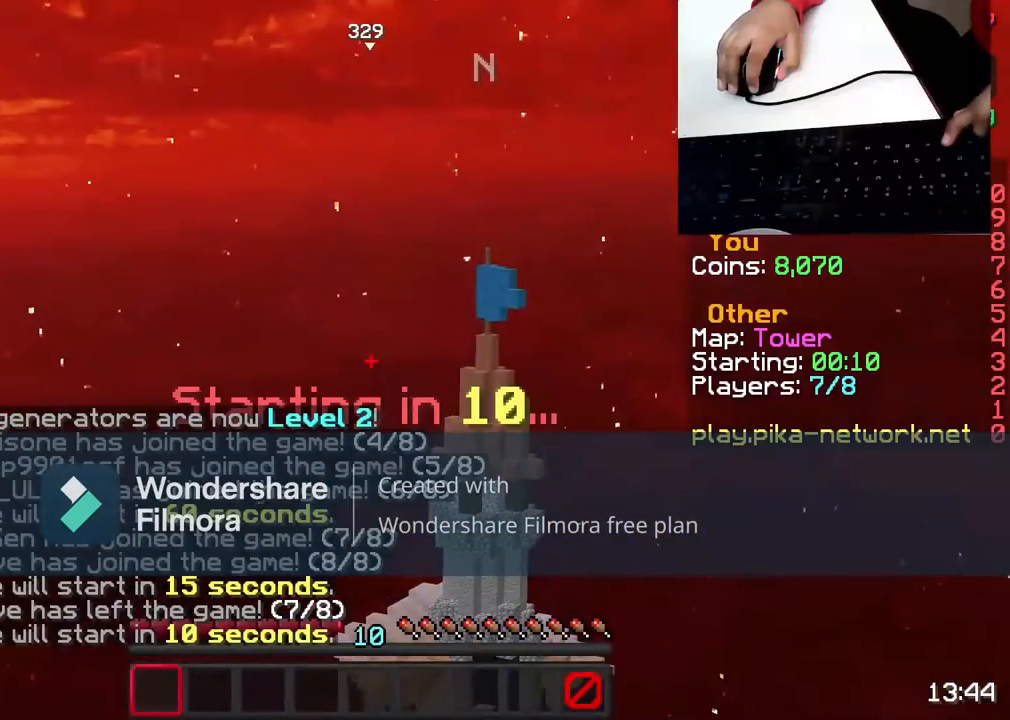
{"keys": [], "mouse": [], "events": [[100, "mouse_right", "down"], [217, "mouse_right", "up"], [333, "mouse_right", "down"], [433, "mouse_right", "up"]]}
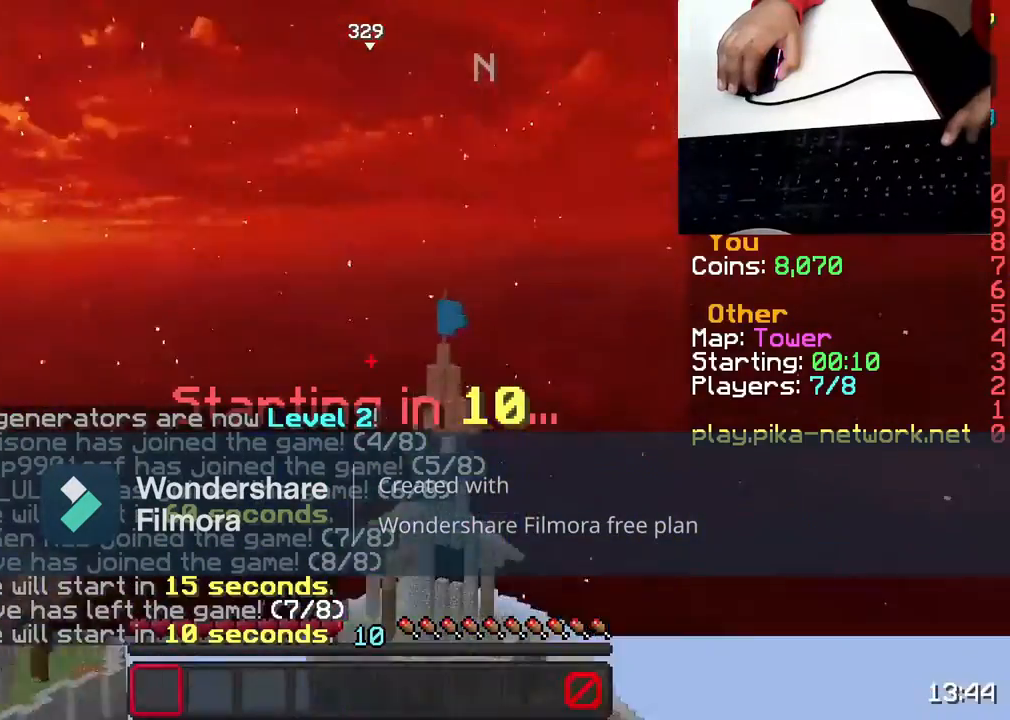
{"keys": [], "mouse": [], "events": [[83, "mouse_right", "down"], [183, "mouse_right", "up"], [300, "mouse_left", "down"], [300, "mouse_right", "down"], [400, "mouse_left", "up"], [400, "mouse_right", "up"]]}
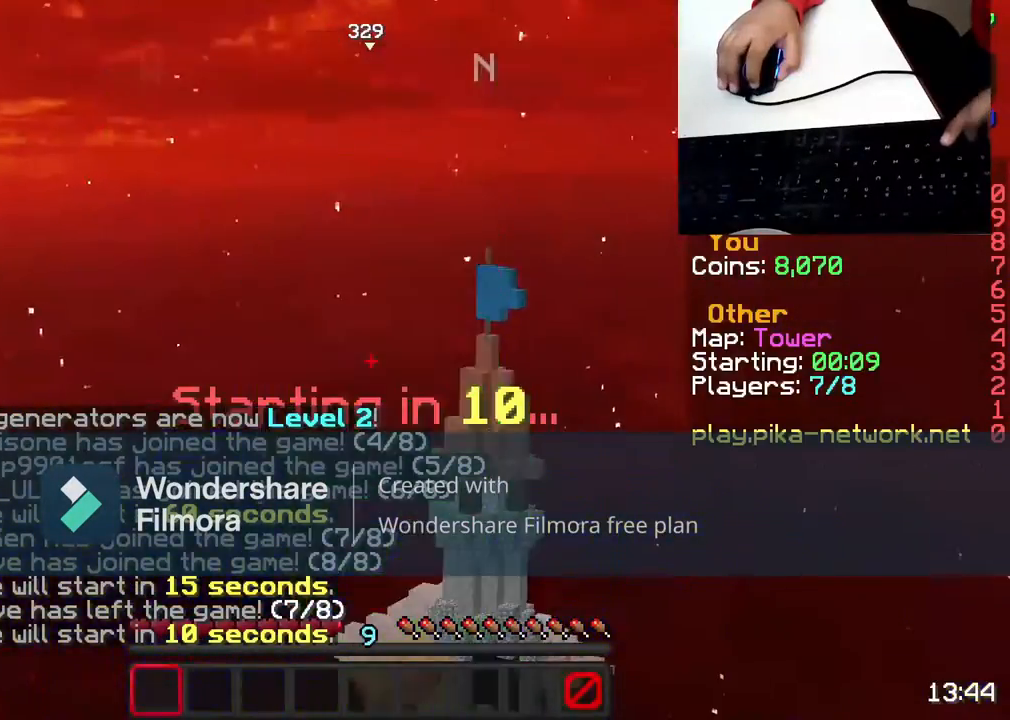
{"keys": [], "mouse": ["right"], "events": [[50, "mouse_left", "down"], [50, "mouse_right", "down"], [167, "mouse_left", "up"], [167, "mouse_right", "up"], [250, "mouse_right", "down"], [367, "mouse_right", "up"], [467, "mouse_right", "down"]]}
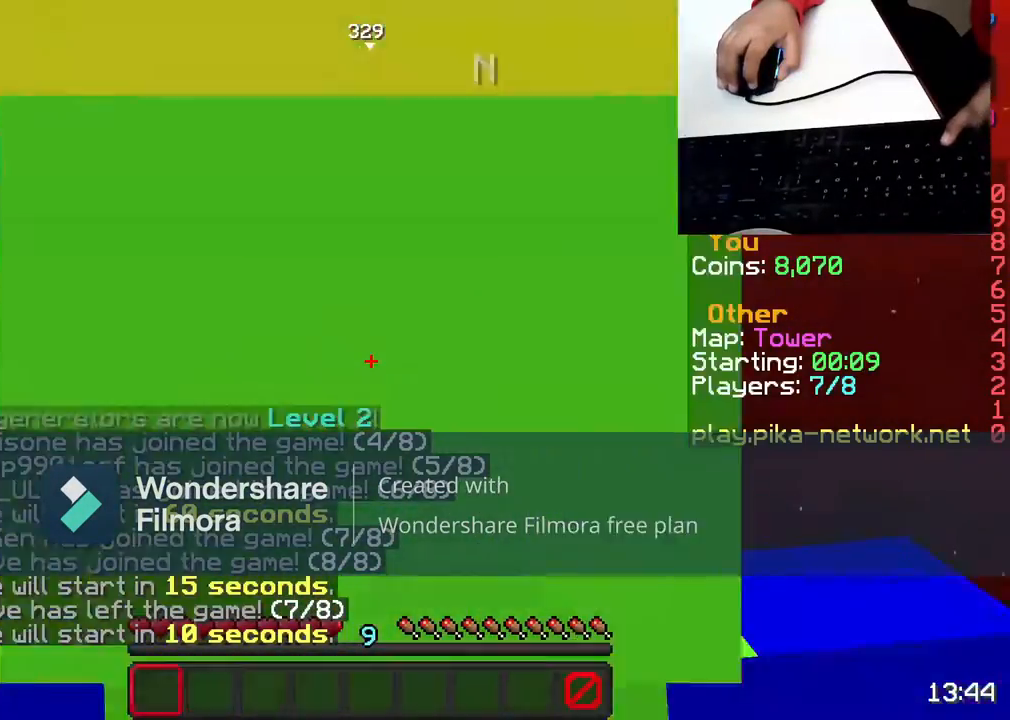
{"keys": [], "mouse": ["left"], "events": [[83, "mouse_right", "up"], [183, "mouse_left", "down"], [183, "mouse_right", "down"], [383, "mouse_left", "up"], [383, "mouse_right", "up"], [483, "mouse_left", "down"]]}
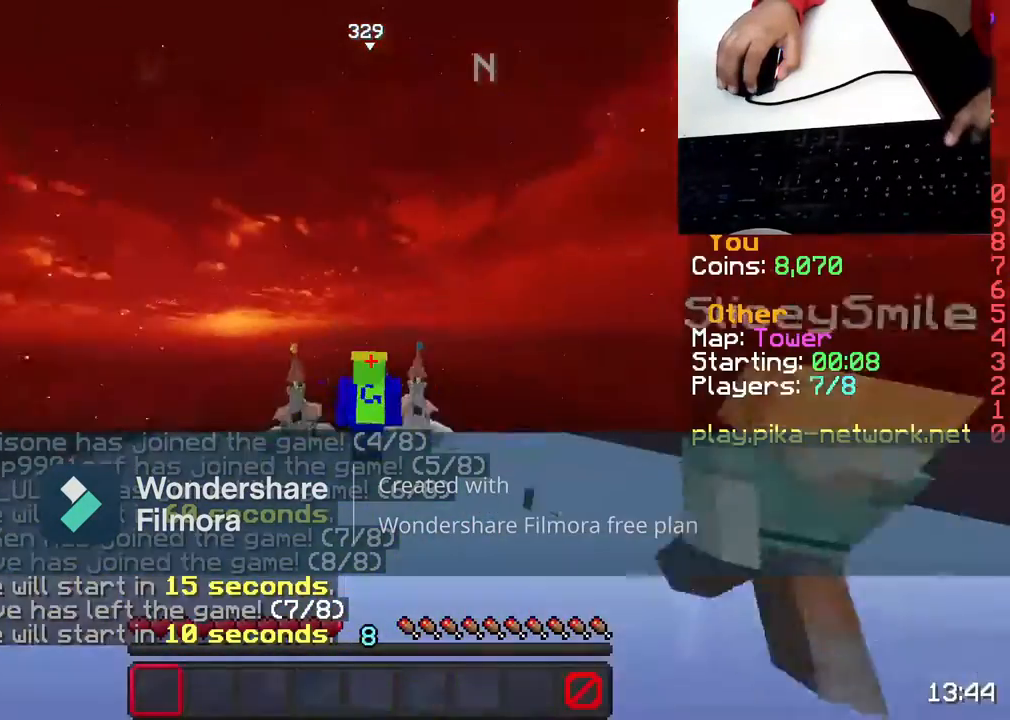
{"keys": ["d"], "mouse": ["left"], "events": [[233, "d", "down"], [400, "mouse_left", "up"], [500, "mouse_left", "down"]]}
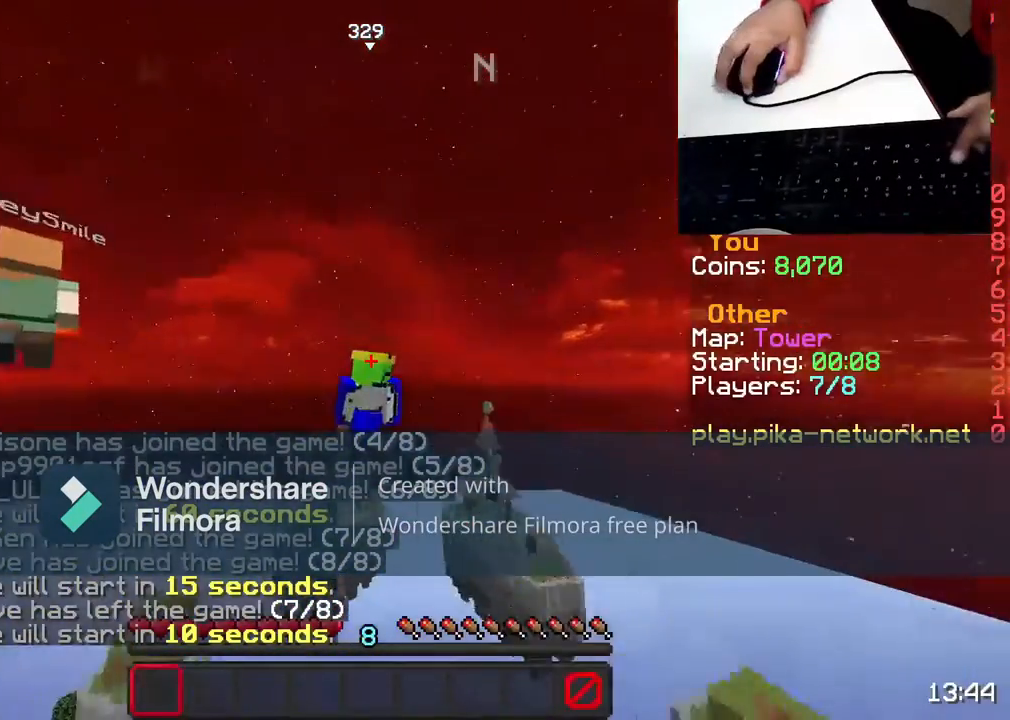
{"keys": [], "mouse": ["left"], "events": [[67, "d", "up"], [117, "mouse_left", "up"], [417, "mouse_left", "down"]]}
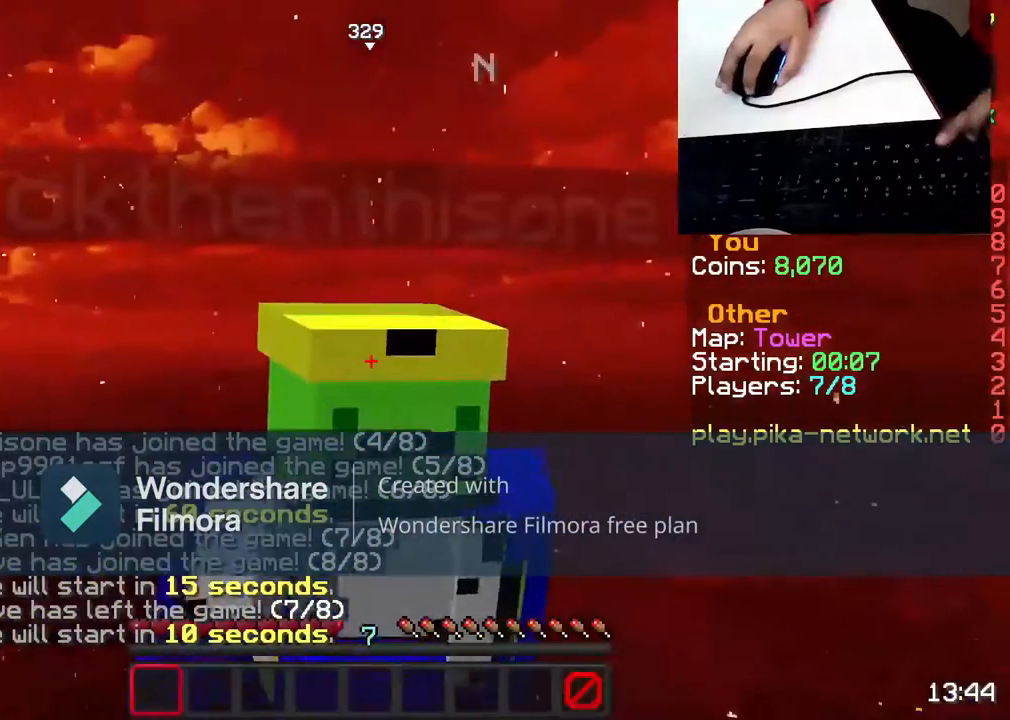
{"keys": [], "mouse": ["left"], "events": [[17, "mouse_left", "up"], [167, "mouse_left", "down"], [283, "mouse_left", "up"], [417, "mouse_left", "down"]]}
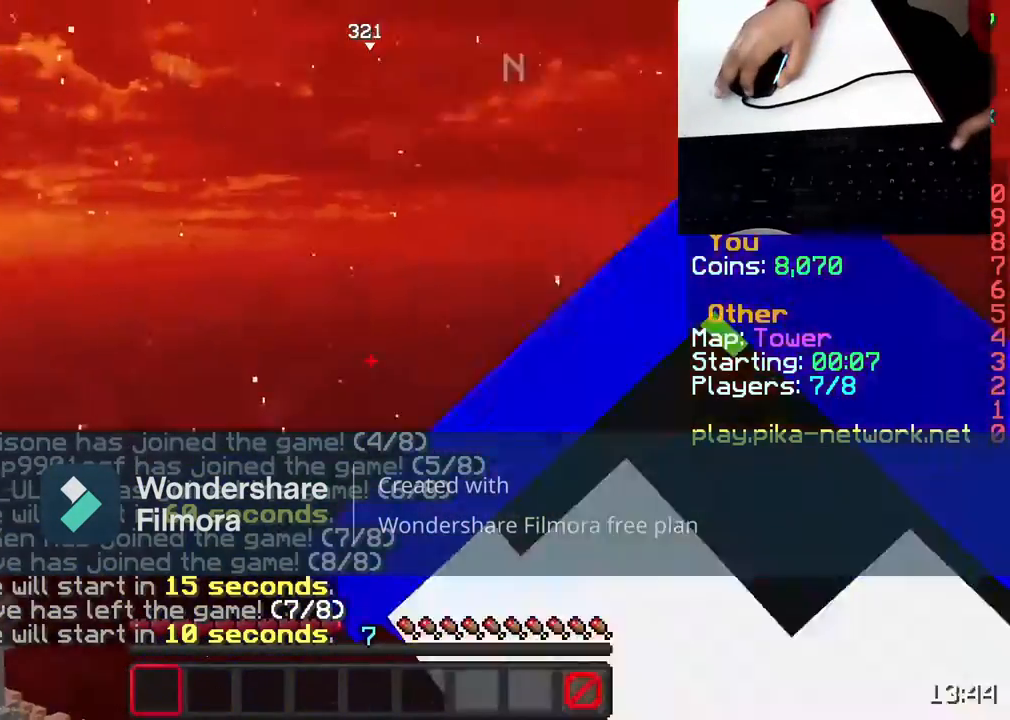
{"keys": [], "mouse": [], "events": [[300, "mouse_left", "up"]]}
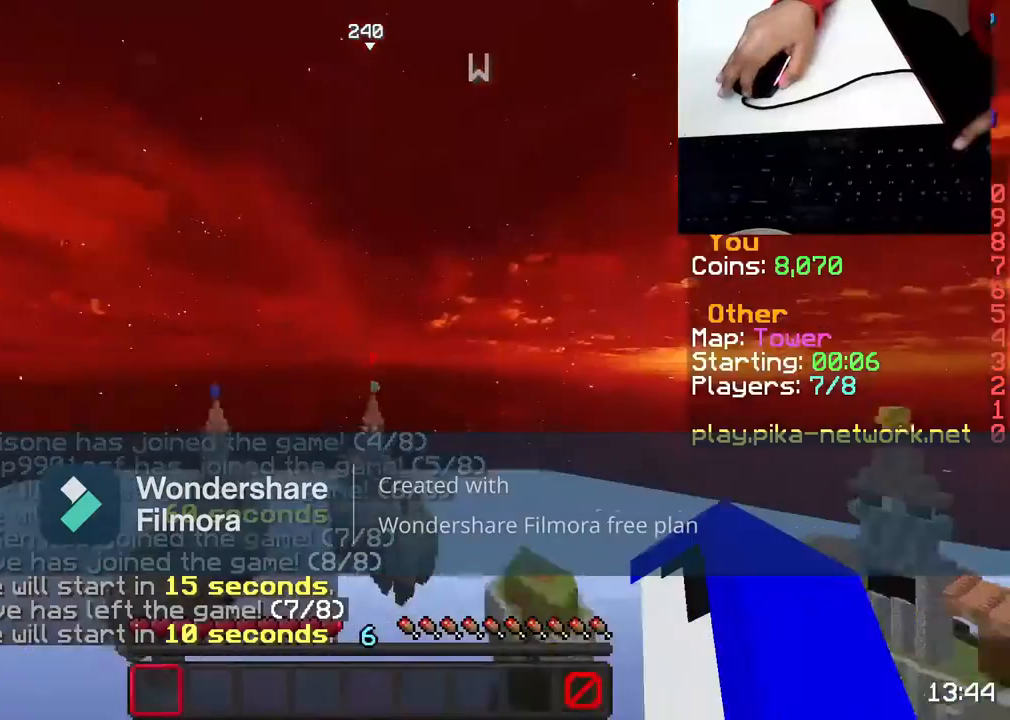
{"keys": [], "mouse": ["left"], "events": [[500, "mouse_left", "down"]]}
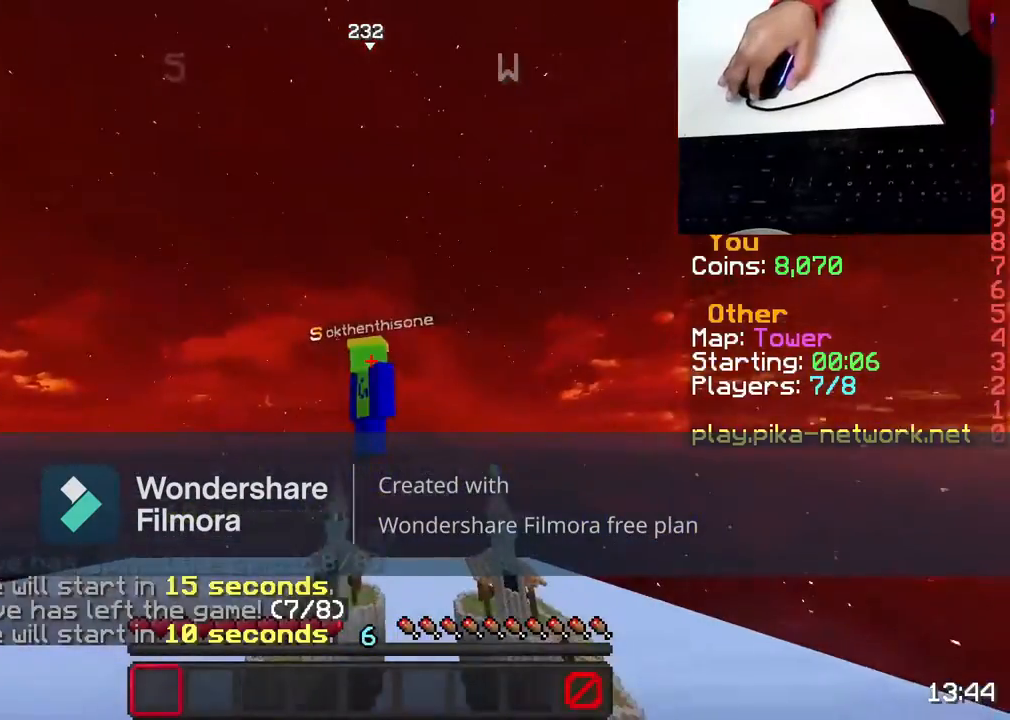
{"keys": [], "mouse": [], "events": [[67, "mouse_left", "up"], [167, "mouse_left", "down"], [267, "mouse_left", "up"], [417, "mouse_left", "down"], [500, "mouse_left", "up"]]}
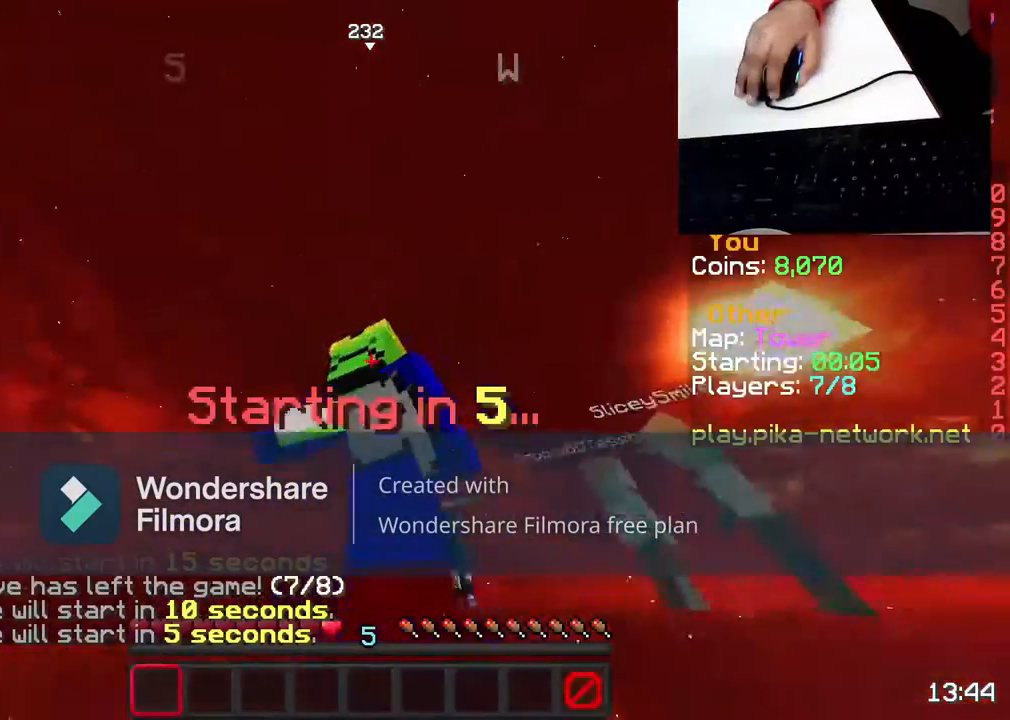
{"keys": [], "mouse": [], "events": [[117, "mouse_left", "down"], [217, "mouse_left", "up"], [367, "mouse_left", "down"], [417, "mouse_left", "up"]]}
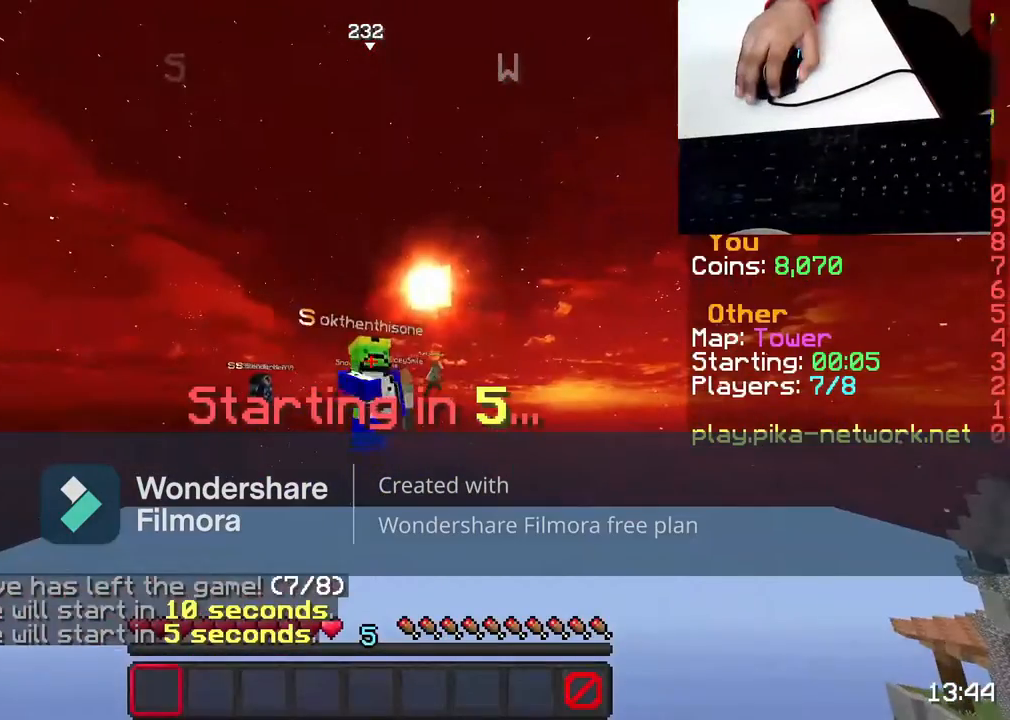
{"keys": [], "mouse": ["left"], "events": [[67, "mouse_left", "down"], [117, "mouse_left", "up"], [217, "mouse_left", "down"], [317, "mouse_left", "up"], [483, "mouse_left", "down"]]}
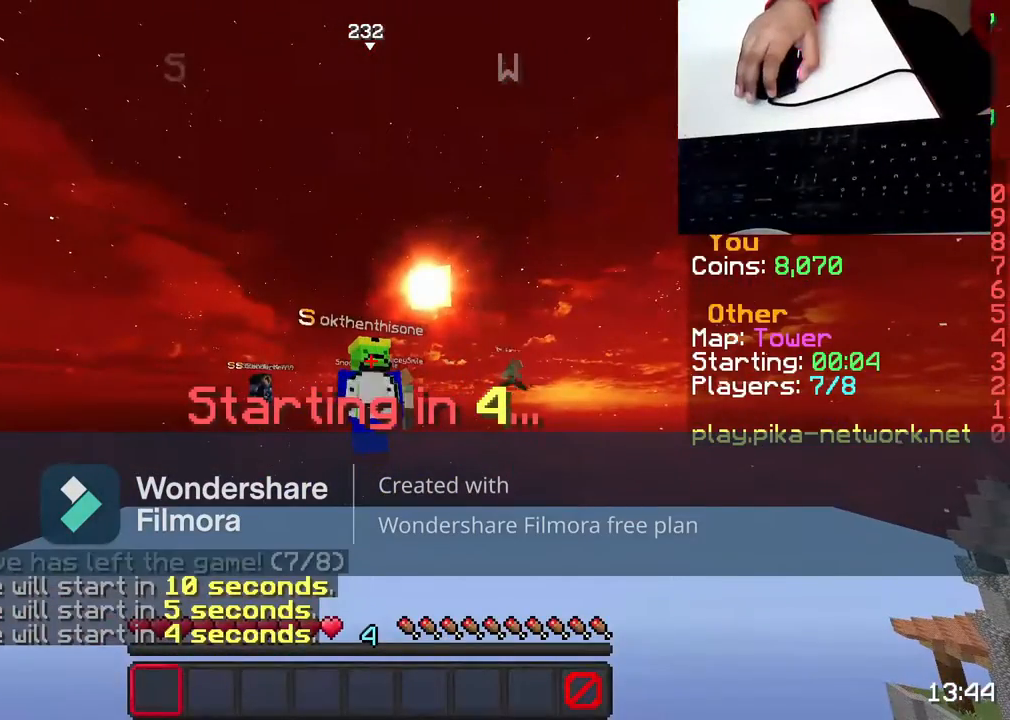
{"keys": [], "mouse": [], "events": [[67, "mouse_left", "up"]]}
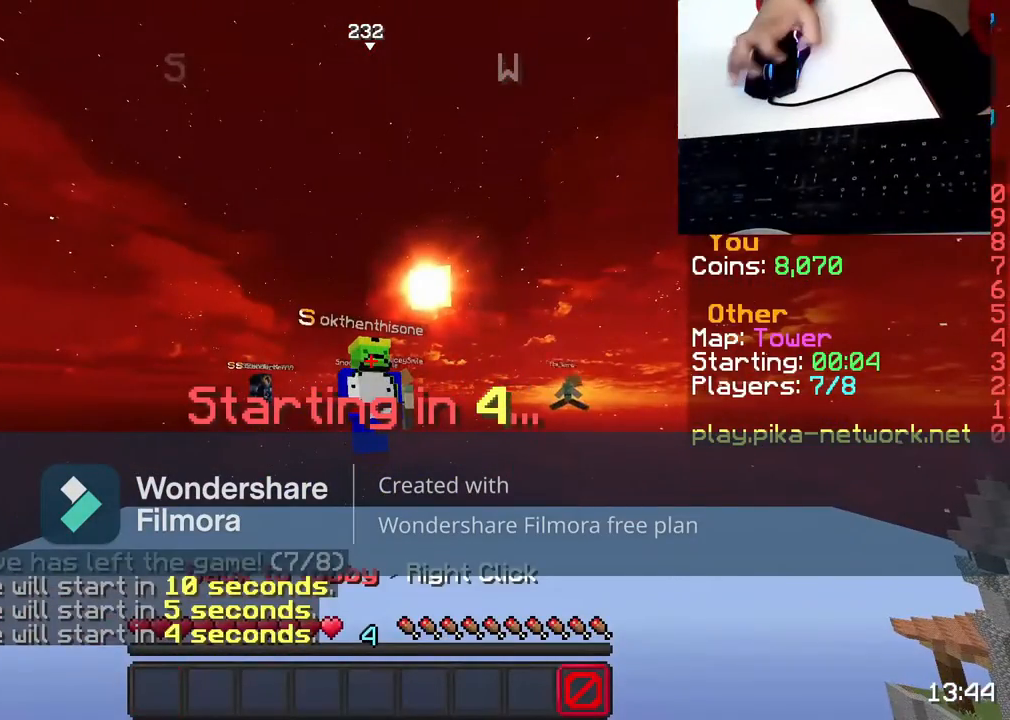
{"keys": [], "mouse": [], "events": []}